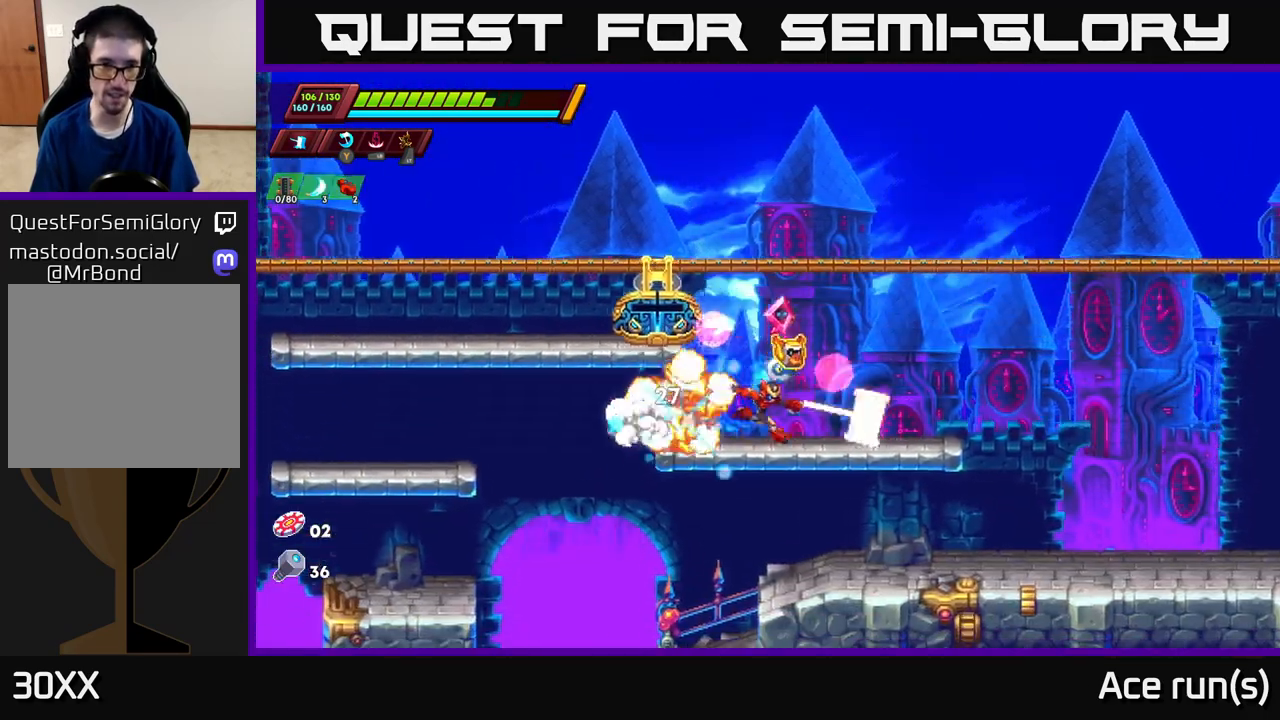
Gameplay with a controller (Xbox layout); each line is a JSON object with the inputs held at the frame after it. "events" lists button and stick changes between this image and that frame as [ms after this image, input, new state], when the widget could be followed in between.
{"buttons": [], "left_stick": "down", "right_stick": "center", "events": [[250, "left_stick", "left"], [350, "left_stick", "down"]]}
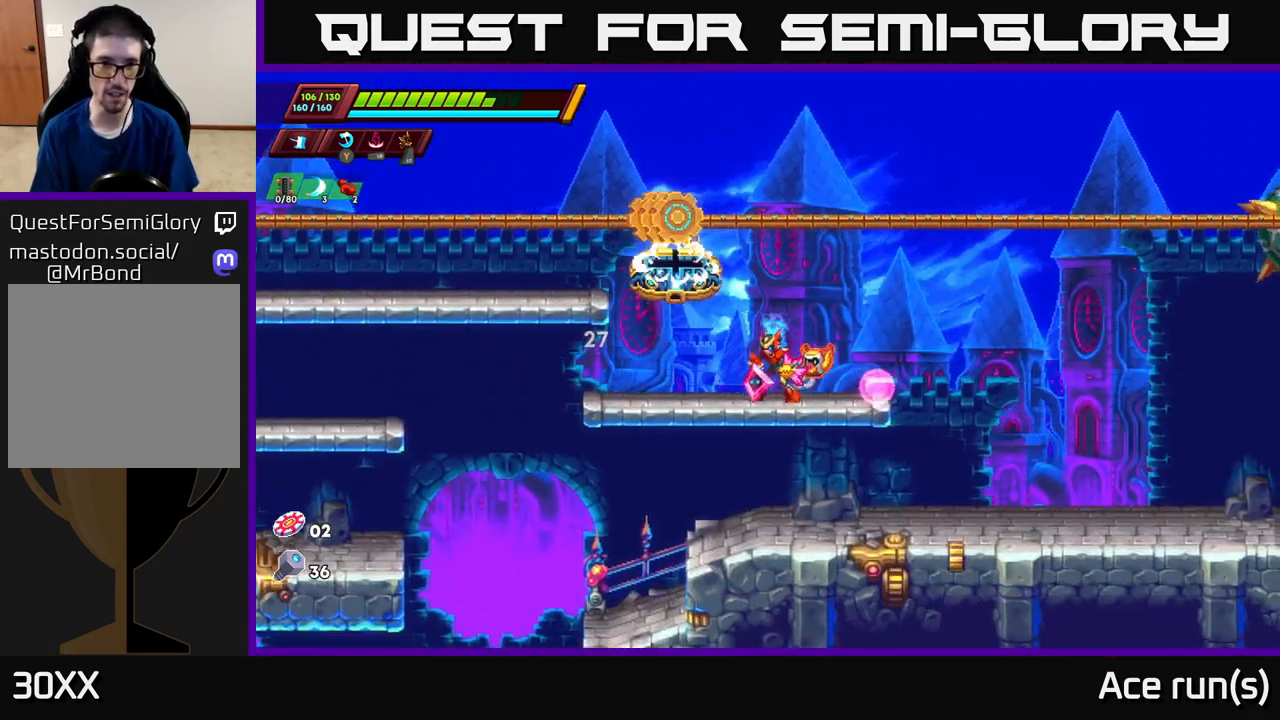
{"buttons": [], "left_stick": "left", "right_stick": "down", "events": [[50, "A", "down"], [133, "A", "up"], [283, "right_stick", "down"], [317, "left_stick", "left"]]}
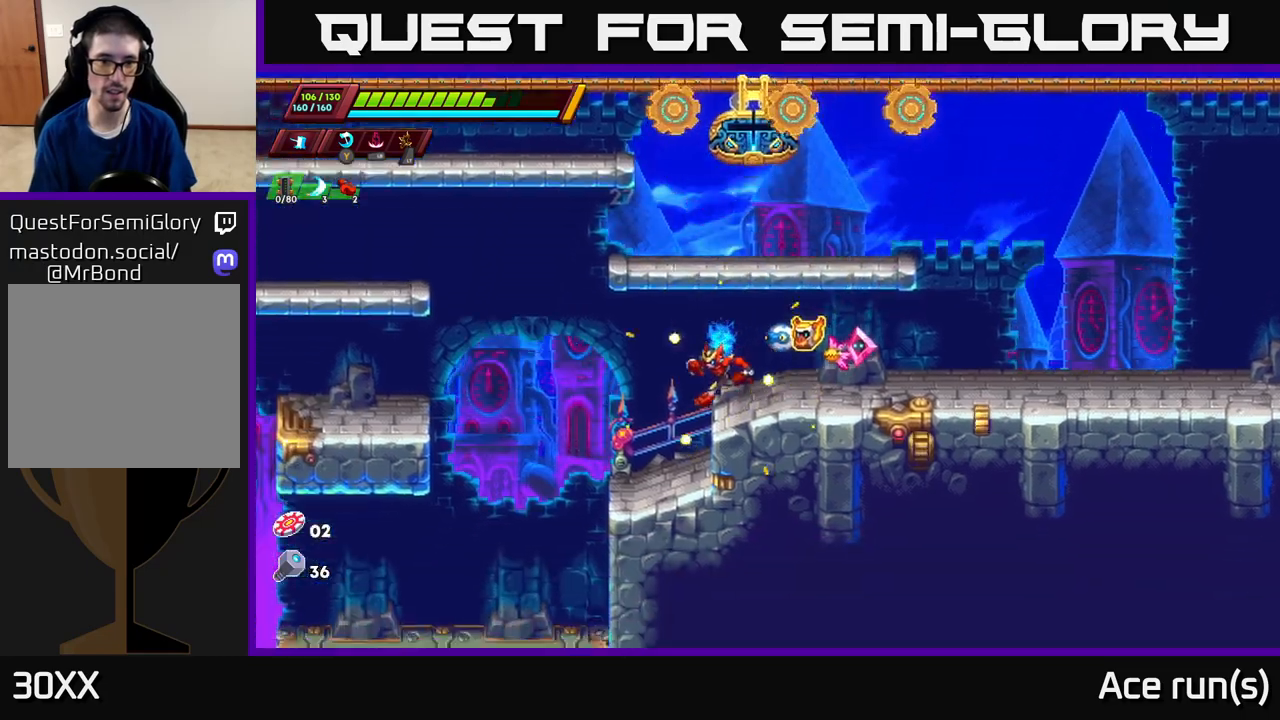
{"buttons": [], "left_stick": "right", "right_stick": "center", "events": [[150, "left_stick", "center"], [183, "right_stick", "center"], [383, "left_stick", "right"]]}
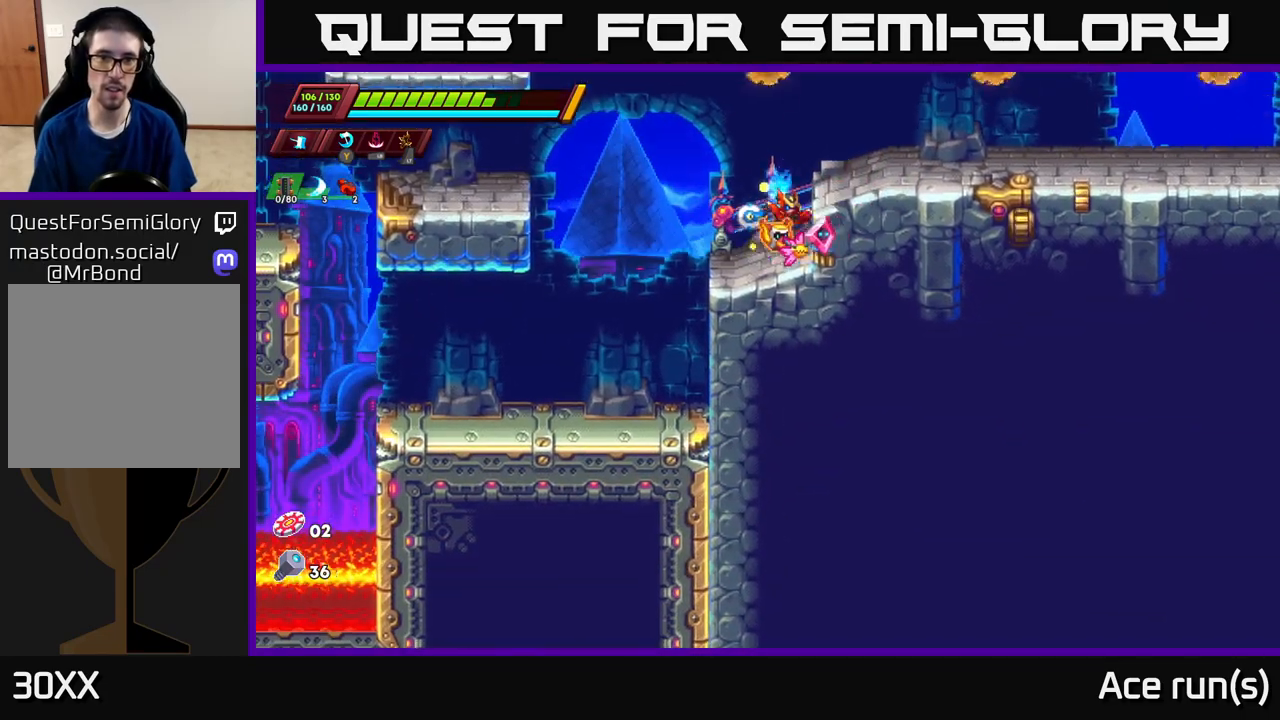
{"buttons": [], "left_stick": "center", "right_stick": "center", "events": [[250, "left_stick", "center"]]}
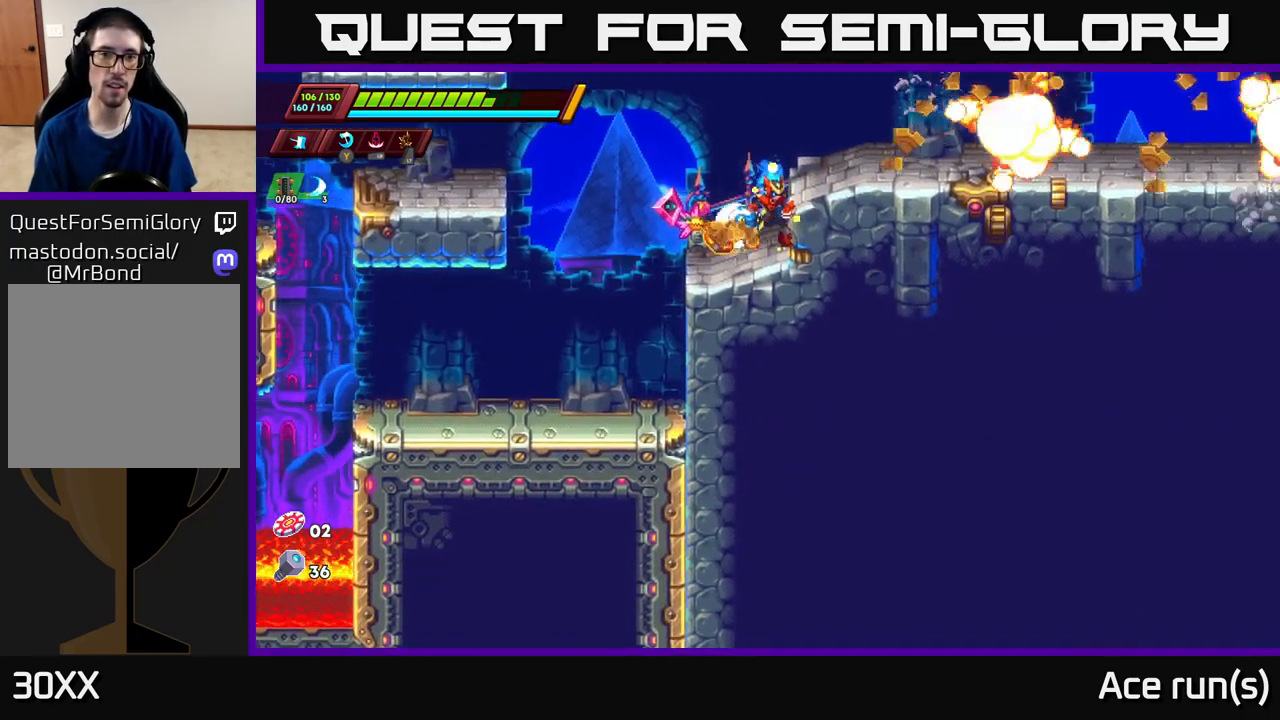
{"buttons": [], "left_stick": "right", "right_stick": "center", "events": [[150, "A", "down"], [200, "left_stick", "right"], [317, "A", "up"]]}
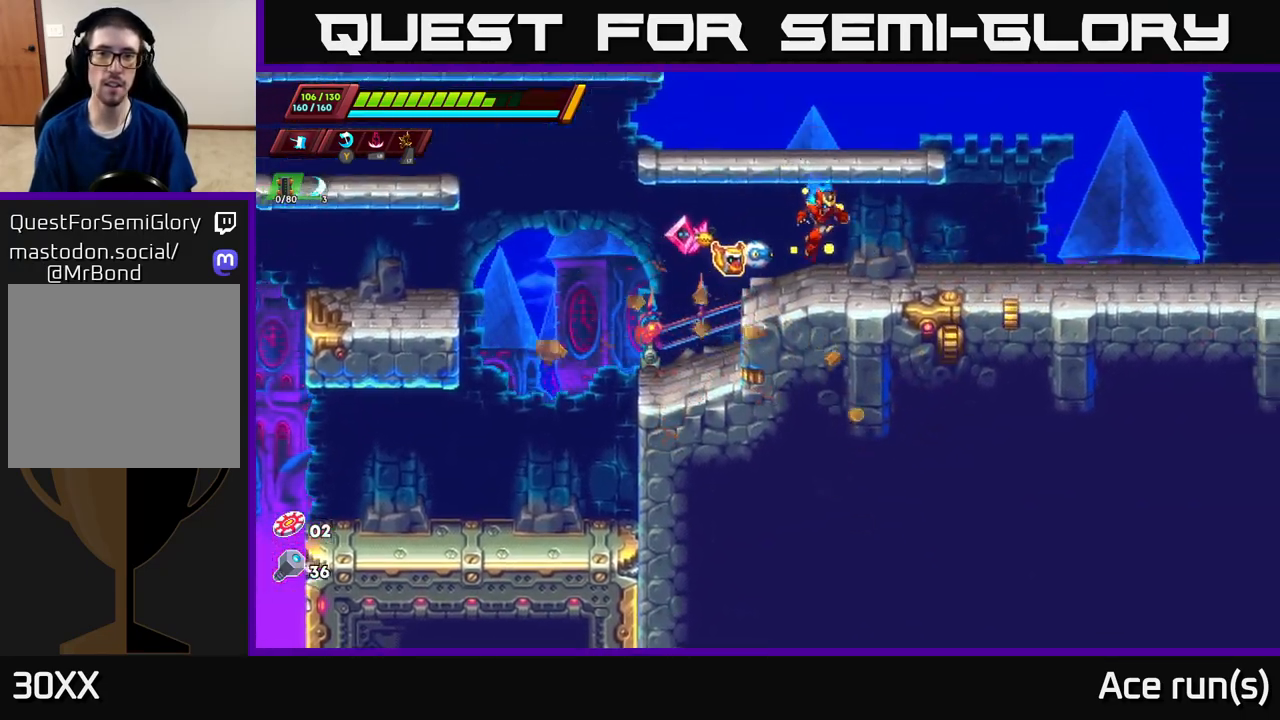
{"buttons": ["R2"], "left_stick": "right", "right_stick": "up", "events": [[133, "R2", "down"], [483, "right_stick", "up"]]}
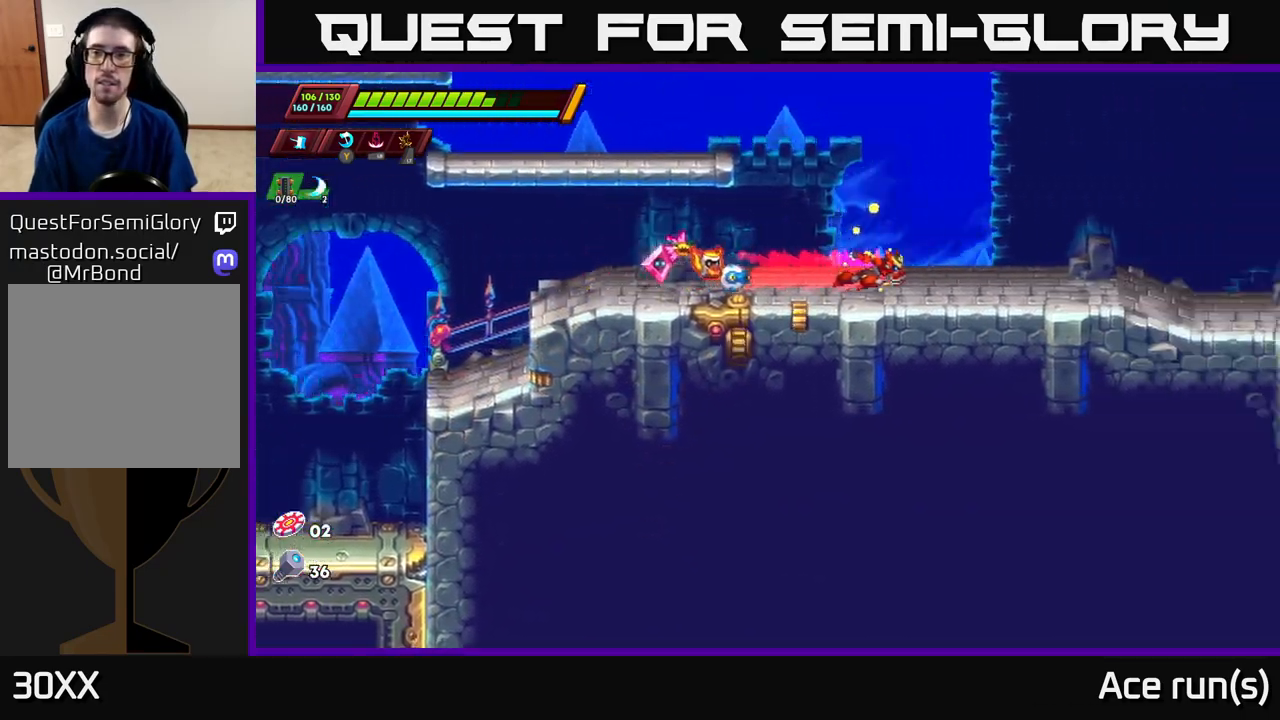
{"buttons": ["R2"], "left_stick": "right", "right_stick": "up-right", "events": [[50, "right_stick", "up-right"], [267, "R2", "up"], [400, "R2", "down"]]}
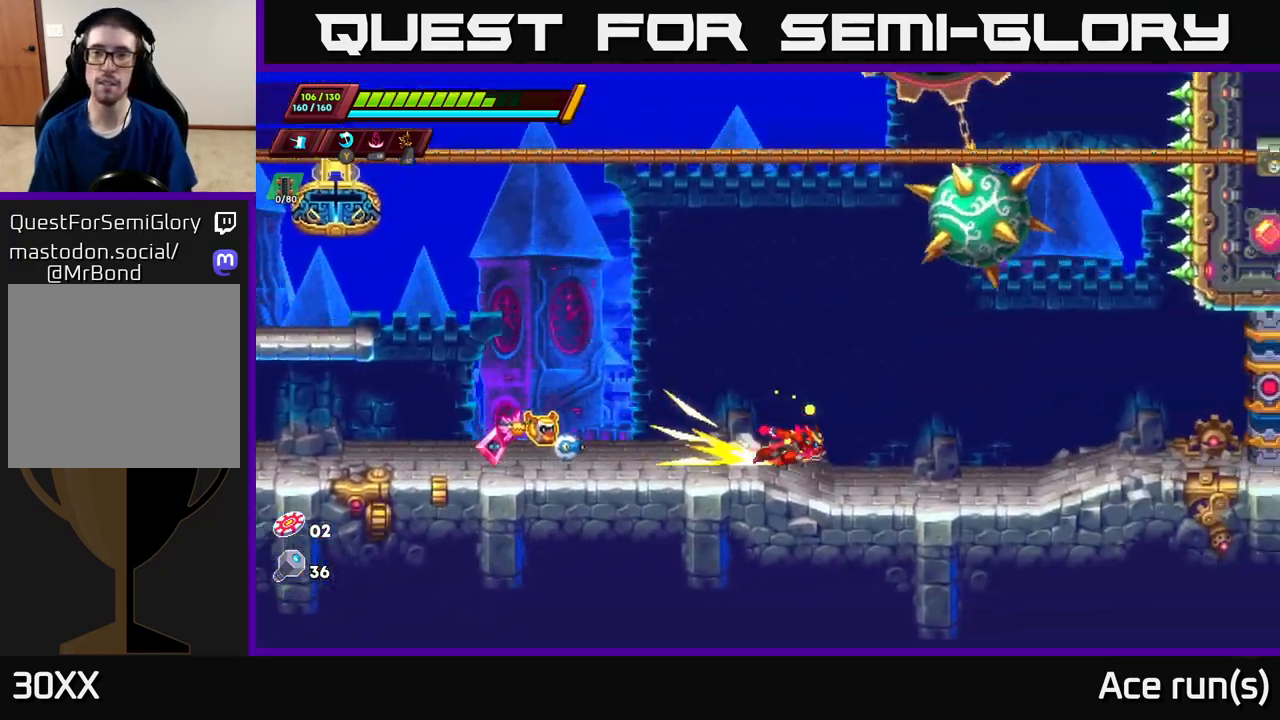
{"buttons": [], "left_stick": "left", "right_stick": "center", "events": [[167, "R2", "up"], [250, "R2", "down"], [333, "left_stick", "left"], [400, "R2", "up"], [450, "right_stick", "center"]]}
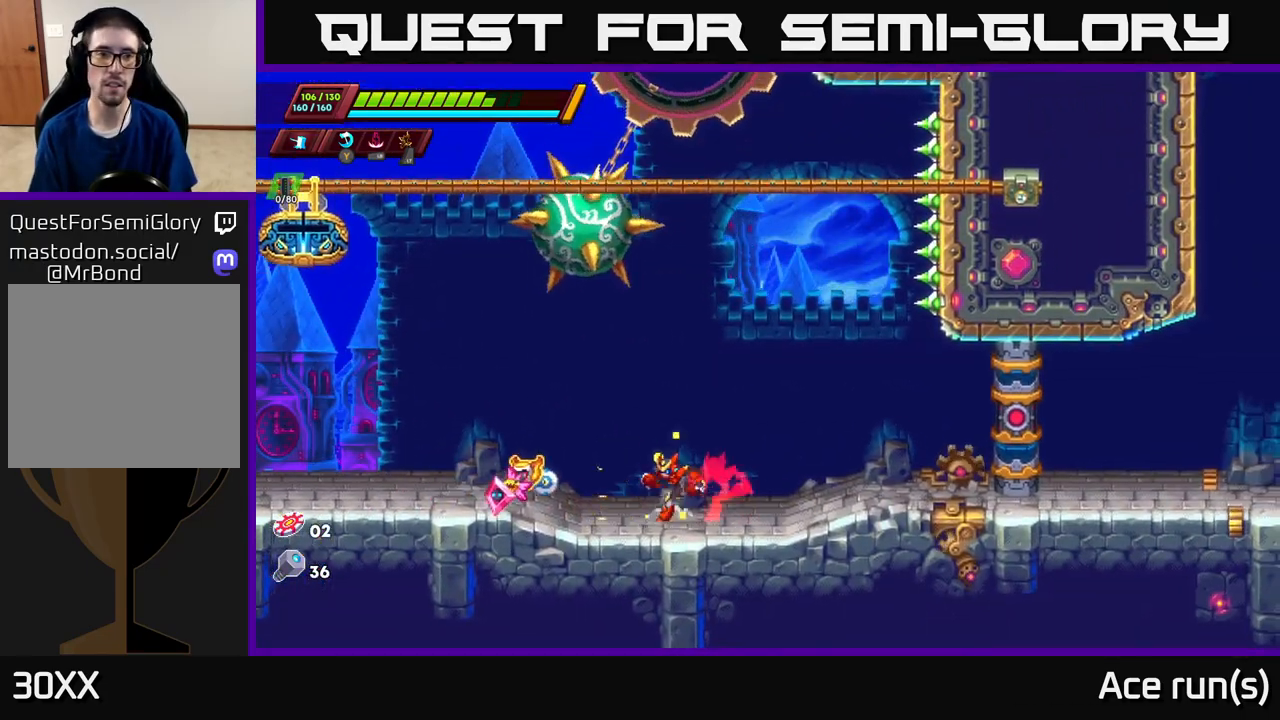
{"buttons": [], "left_stick": "center", "right_stick": "center", "events": [[167, "left_stick", "center"]]}
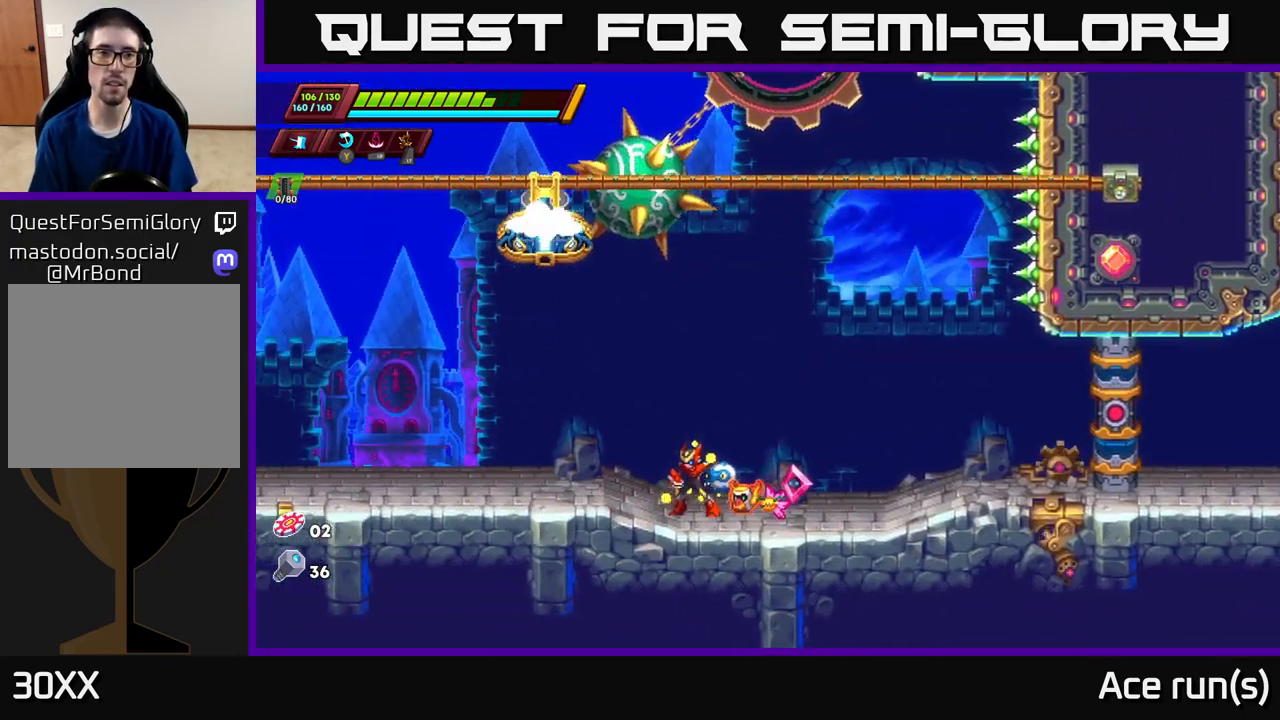
{"buttons": [], "left_stick": "left", "right_stick": "center", "events": [[450, "left_stick", "left"]]}
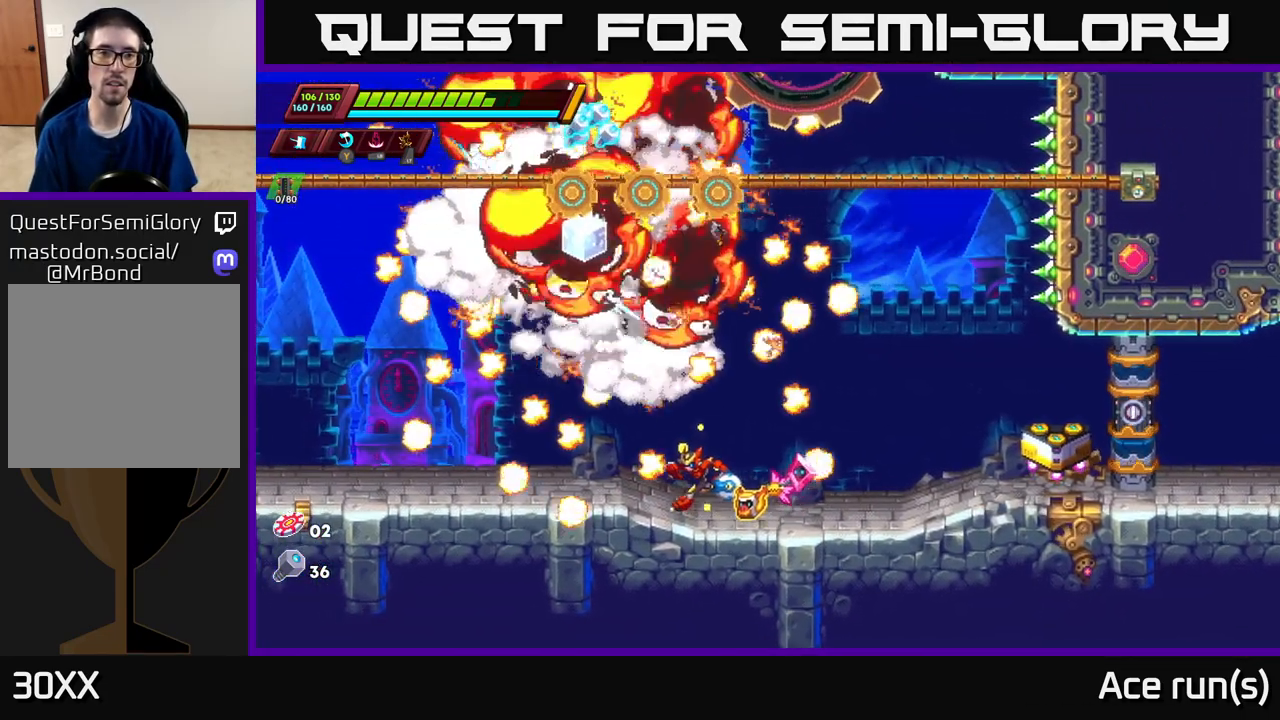
{"buttons": [], "left_stick": "right", "right_stick": "center", "events": [[50, "R2", "down"], [350, "R2", "up"], [417, "left_stick", "right"]]}
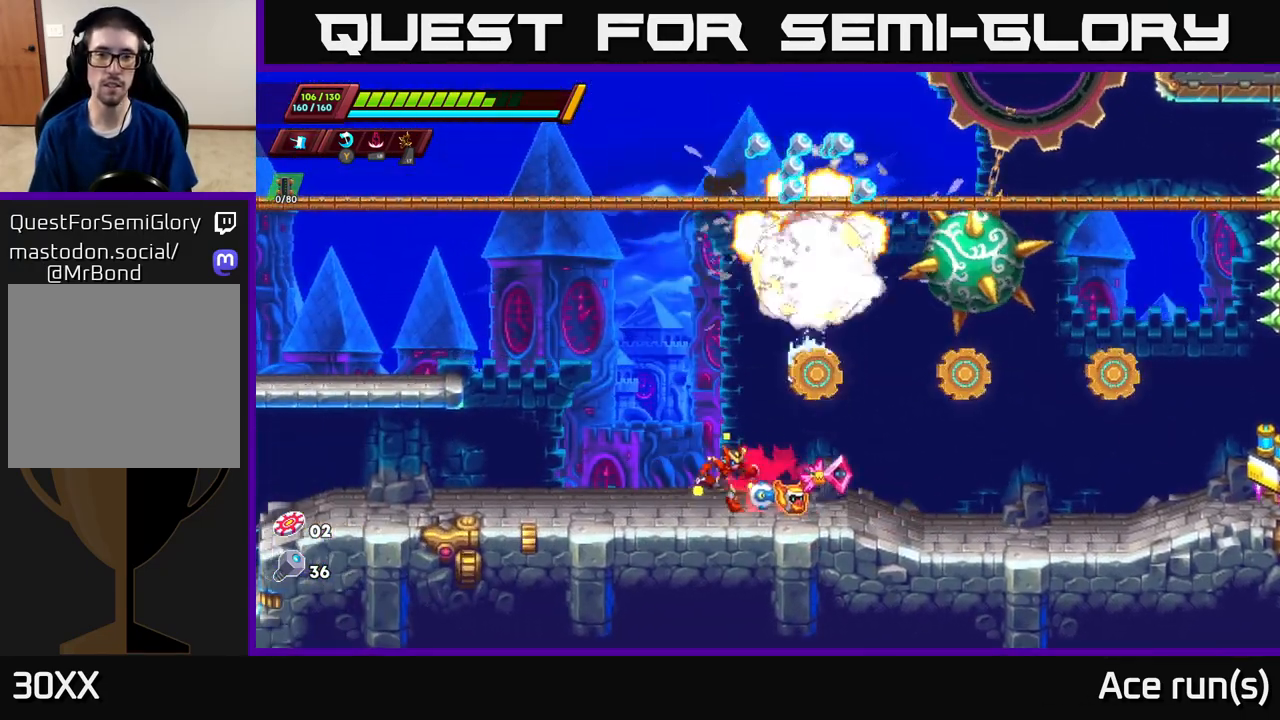
{"buttons": [], "left_stick": "center", "right_stick": "center", "events": [[50, "left_stick", "center"]]}
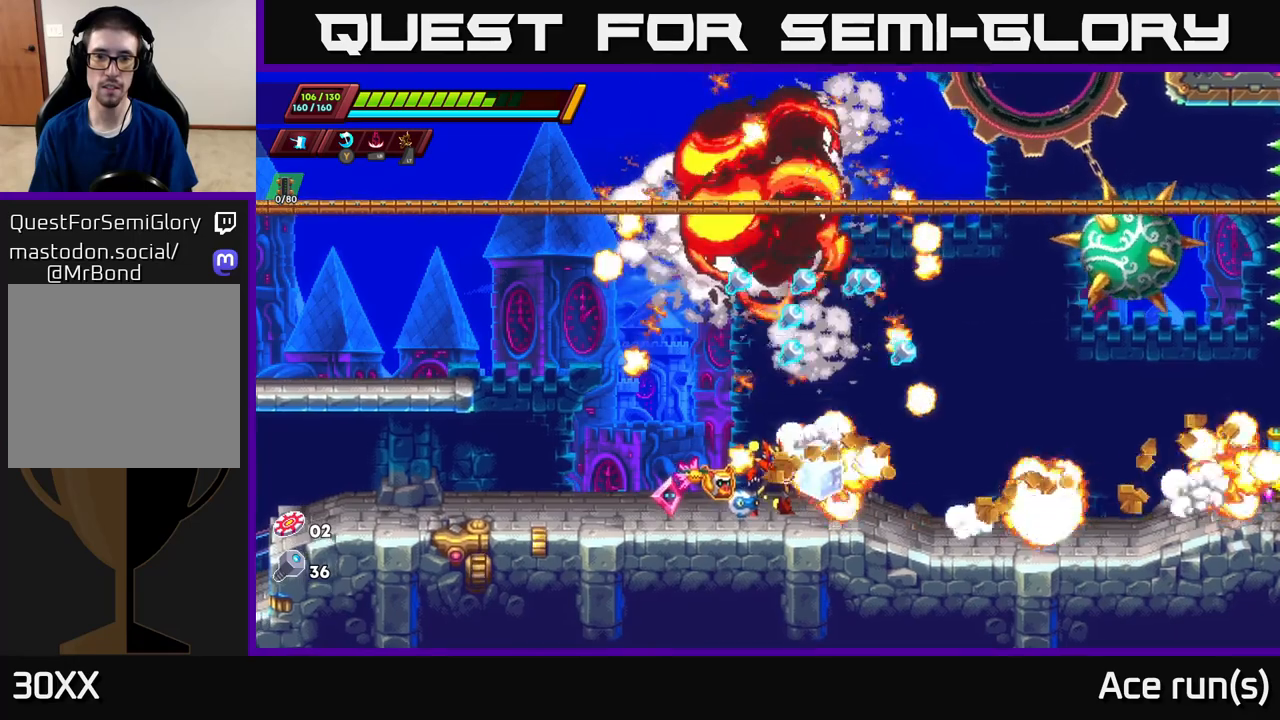
{"buttons": [], "left_stick": "right", "right_stick": "center", "events": [[133, "left_stick", "right"]]}
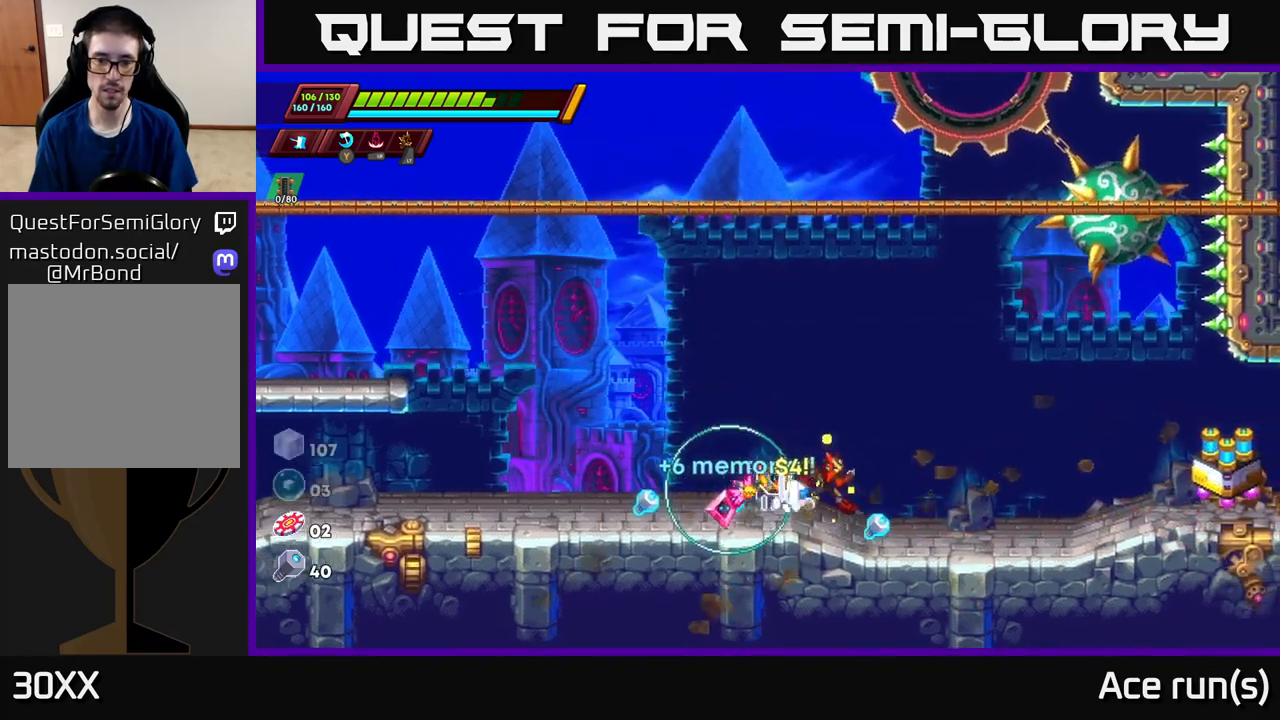
{"buttons": [], "left_stick": "left", "right_stick": "center", "events": [[233, "left_stick", "left"], [283, "R2", "down"], [500, "R2", "up"]]}
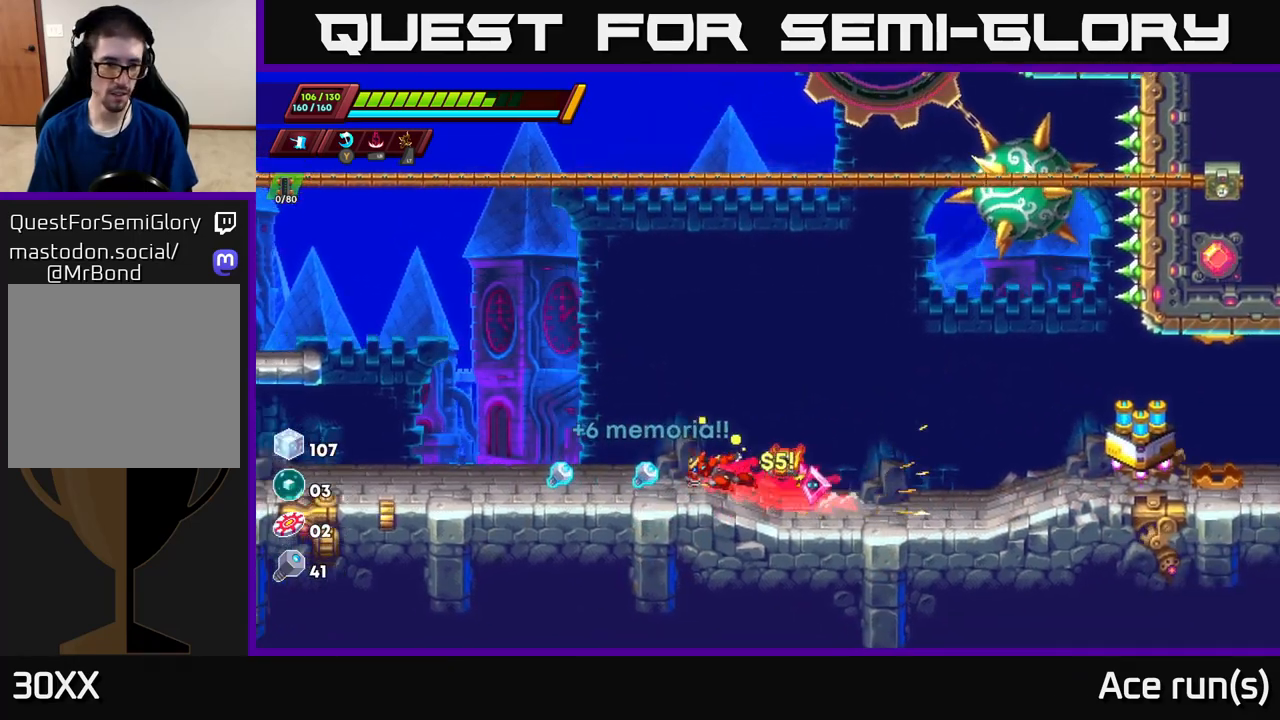
{"buttons": ["R2"], "left_stick": "right", "right_stick": "center", "events": [[67, "R2", "down"], [300, "R2", "up"], [317, "left_stick", "right"], [383, "R2", "down"]]}
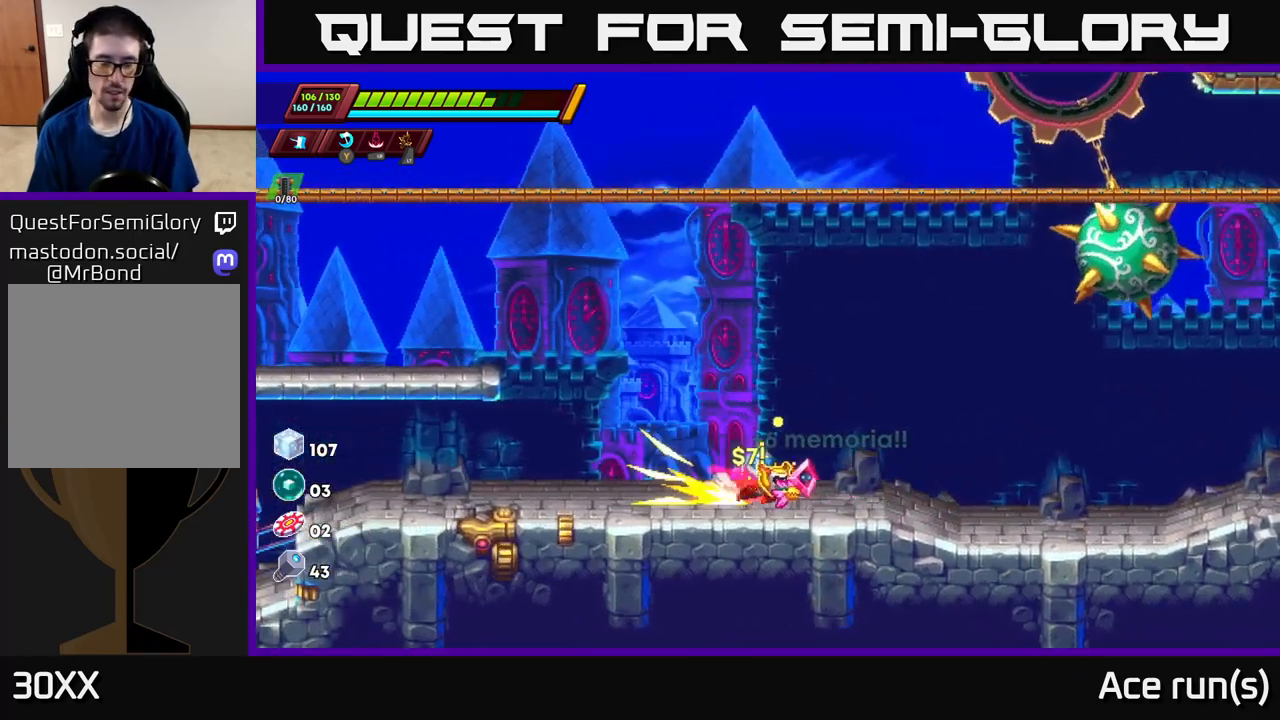
{"buttons": ["R2"], "left_stick": "right", "right_stick": "center", "events": [[117, "R2", "up"], [183, "R2", "down"], [367, "R2", "up"], [433, "R2", "down"]]}
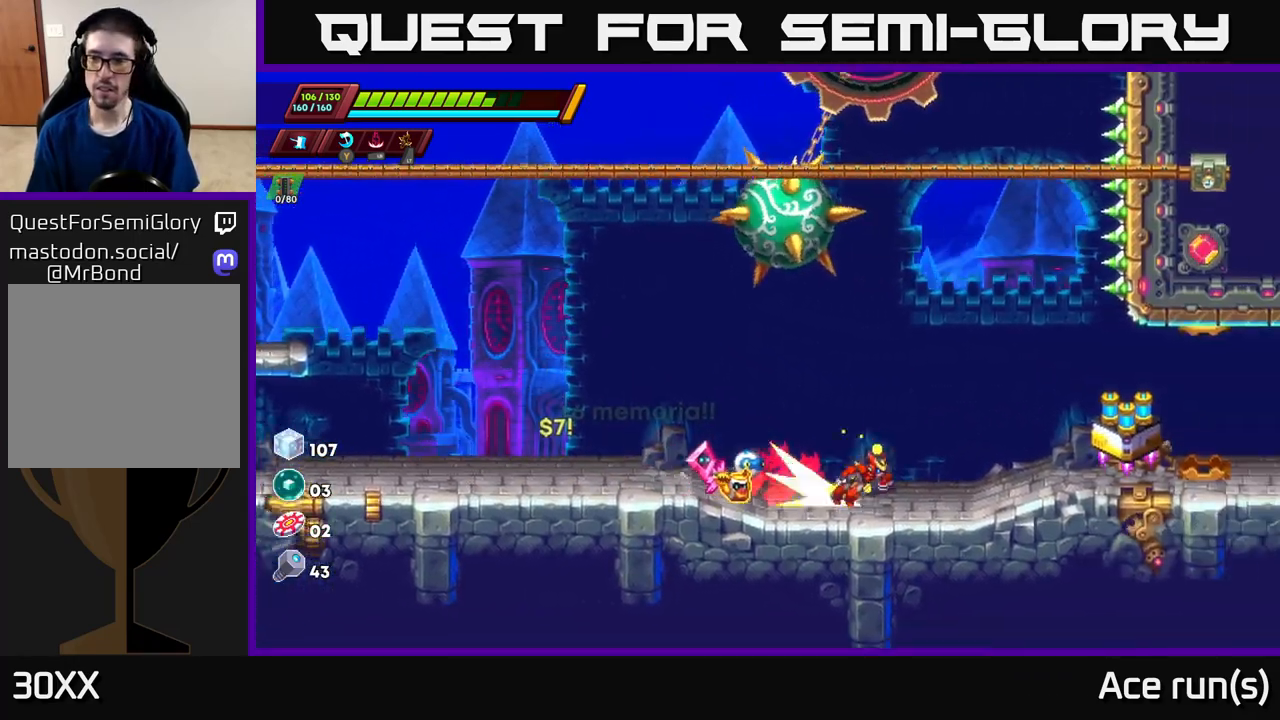
{"buttons": [], "left_stick": "center", "right_stick": "center", "events": [[83, "R2", "up"], [150, "R2", "down"], [383, "R2", "up"], [433, "left_stick", "center"]]}
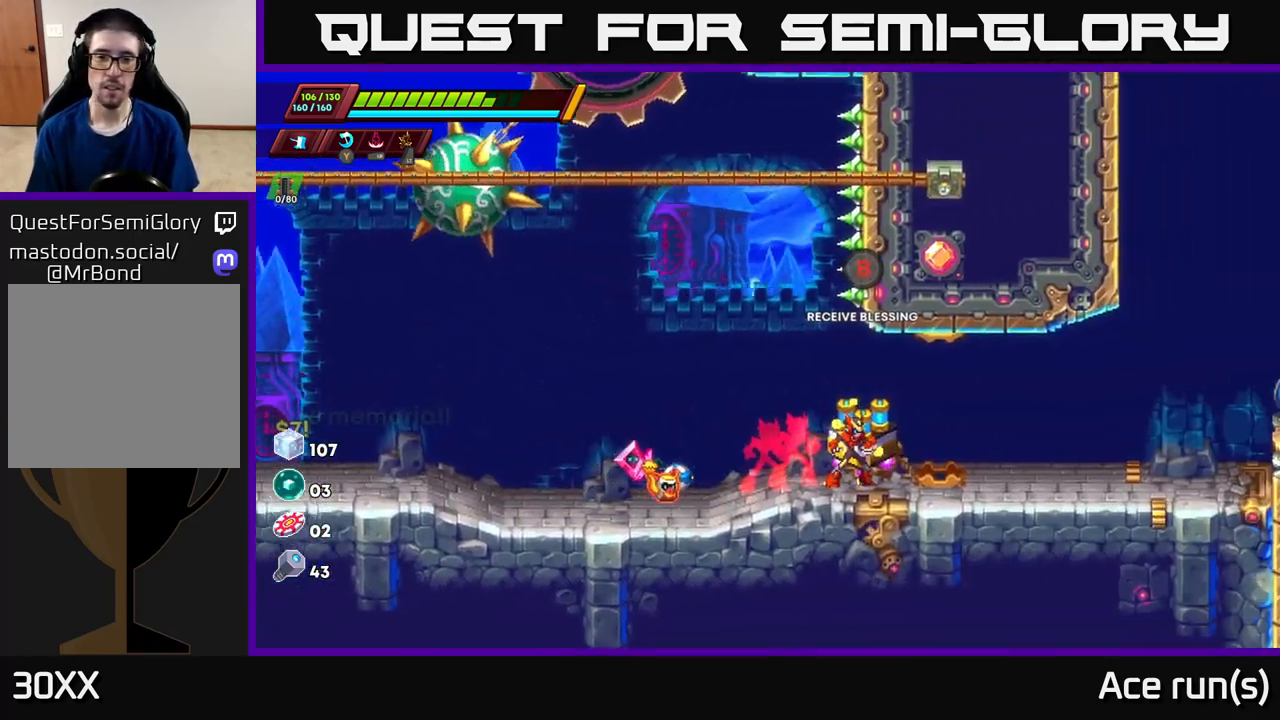
{"buttons": [], "left_stick": "center", "right_stick": "center", "events": [[17, "B", "down"], [83, "B", "up"]]}
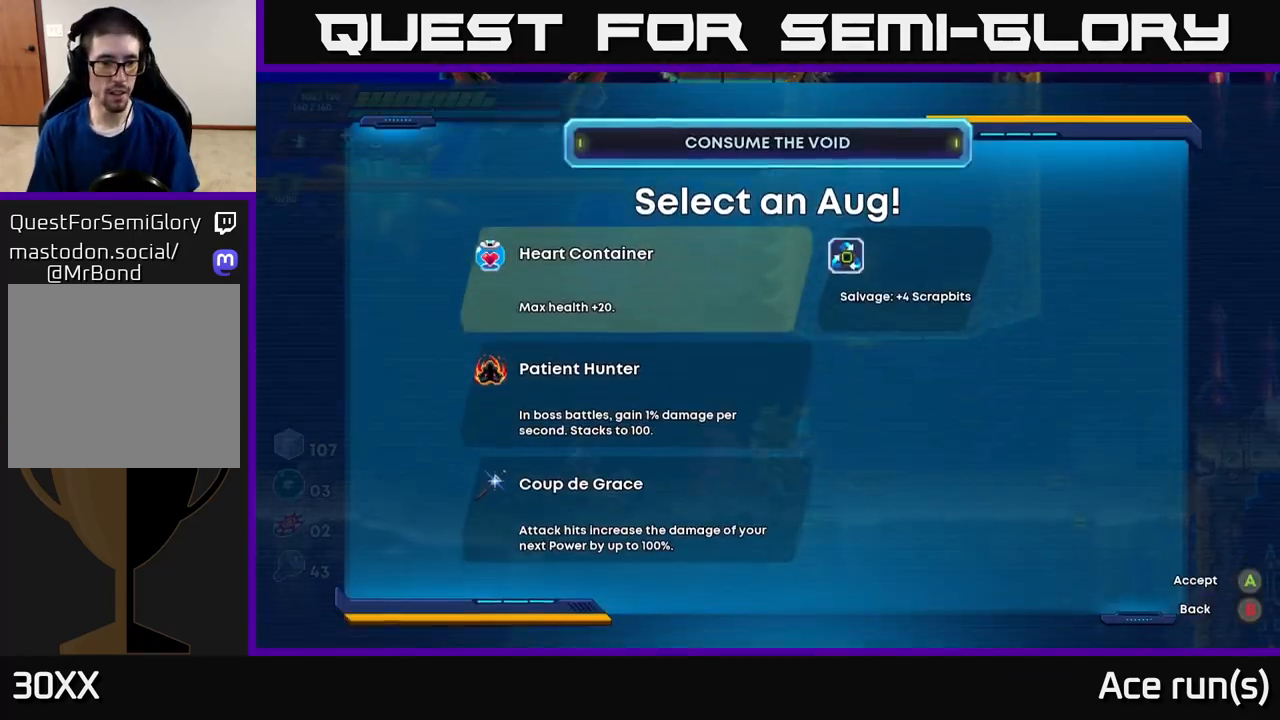
{"buttons": [], "left_stick": "center", "right_stick": "center", "events": []}
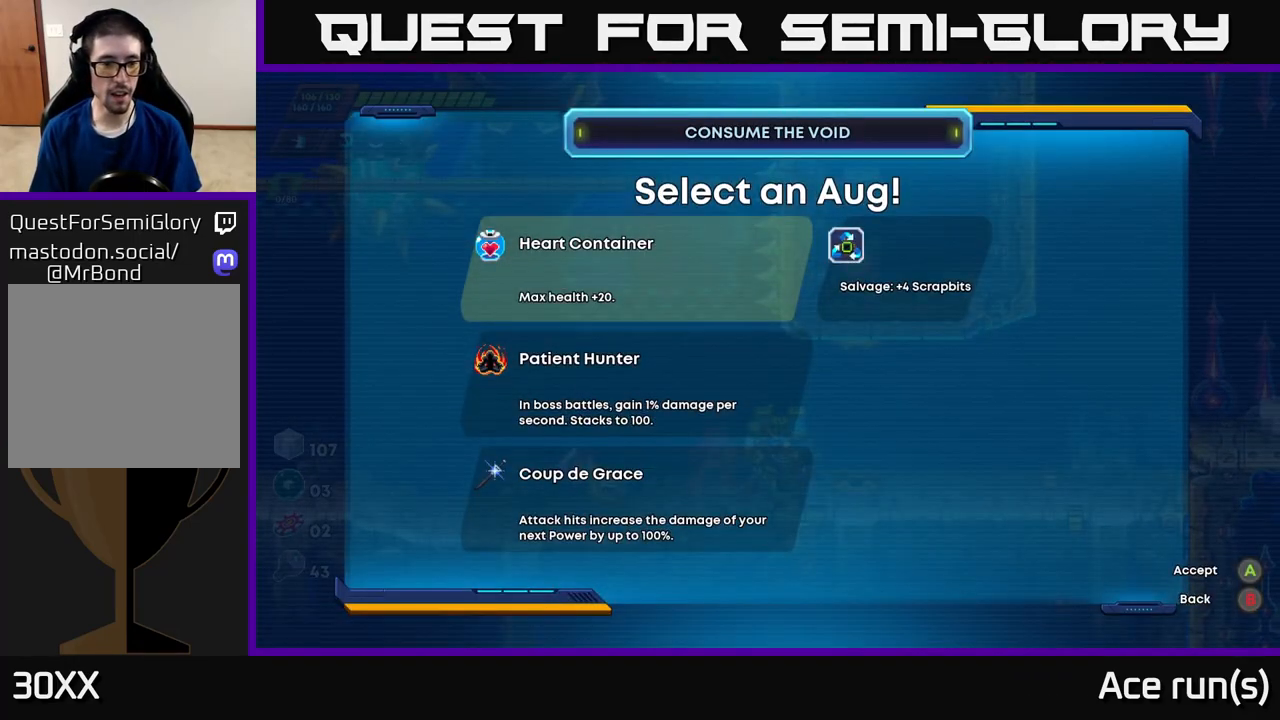
{"buttons": [], "left_stick": "center", "right_stick": "center", "events": []}
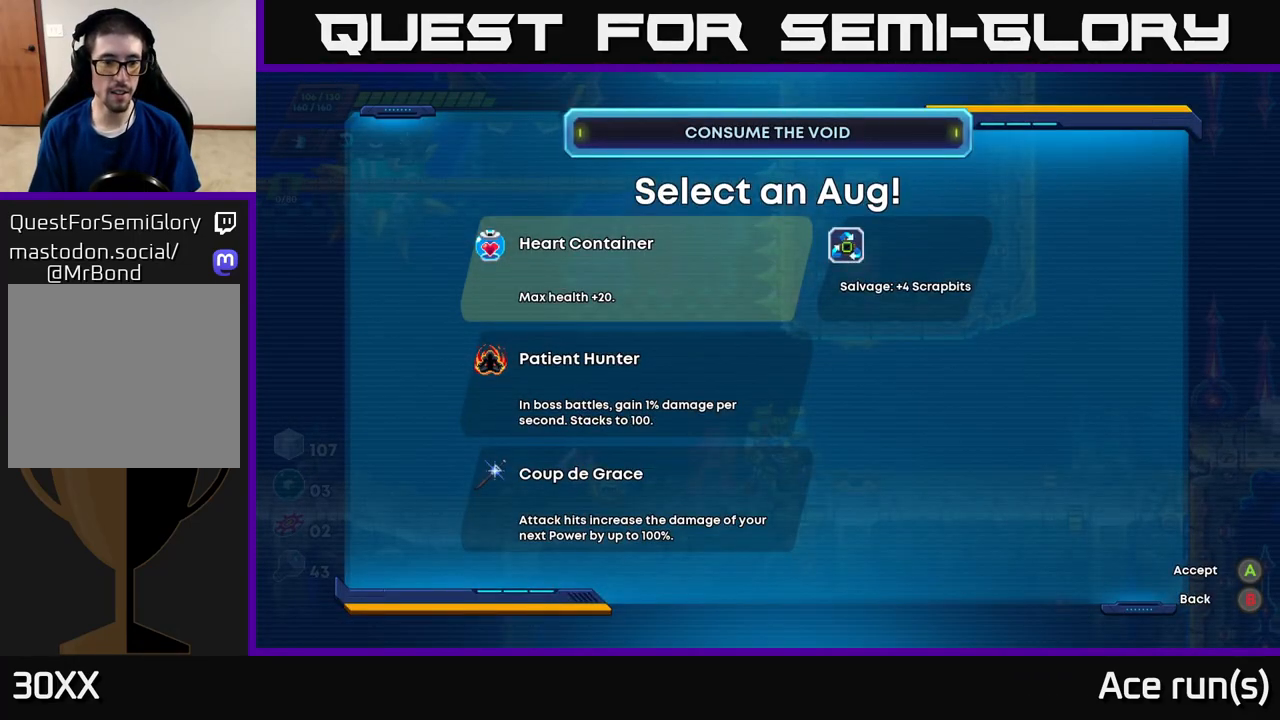
{"buttons": [], "left_stick": "center", "right_stick": "center", "events": []}
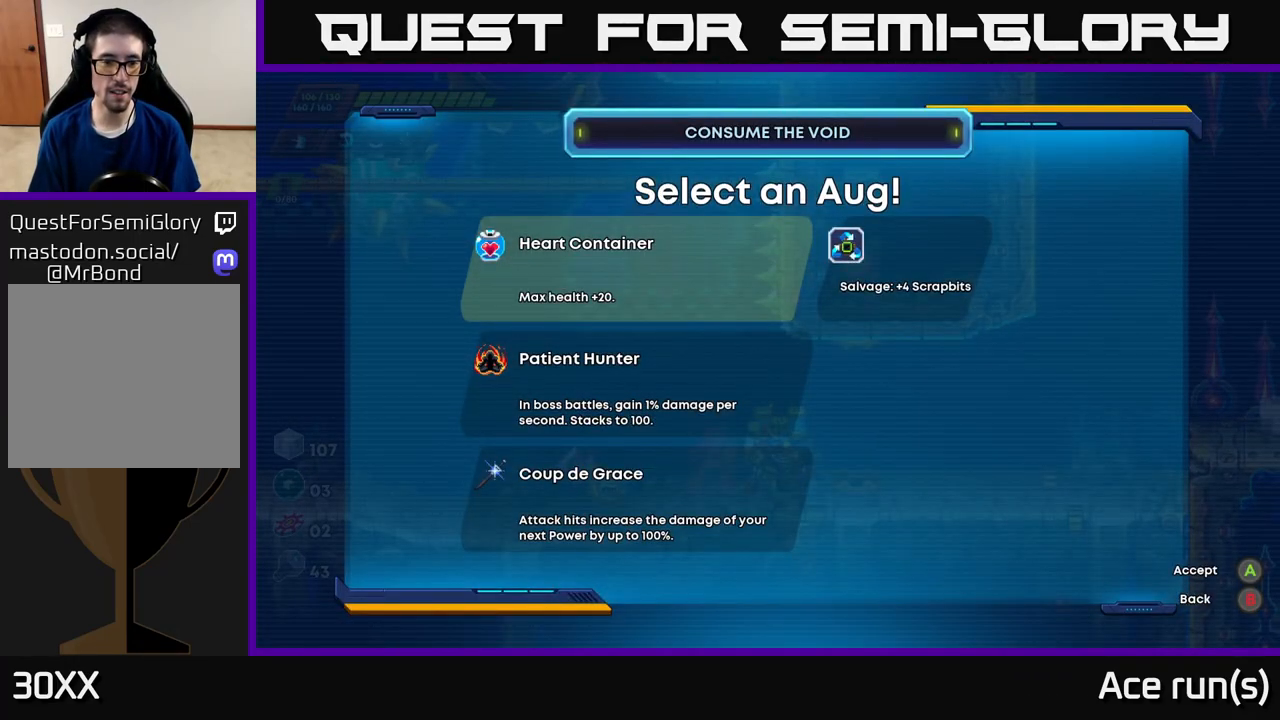
{"buttons": [], "left_stick": "center", "right_stick": "center", "events": []}
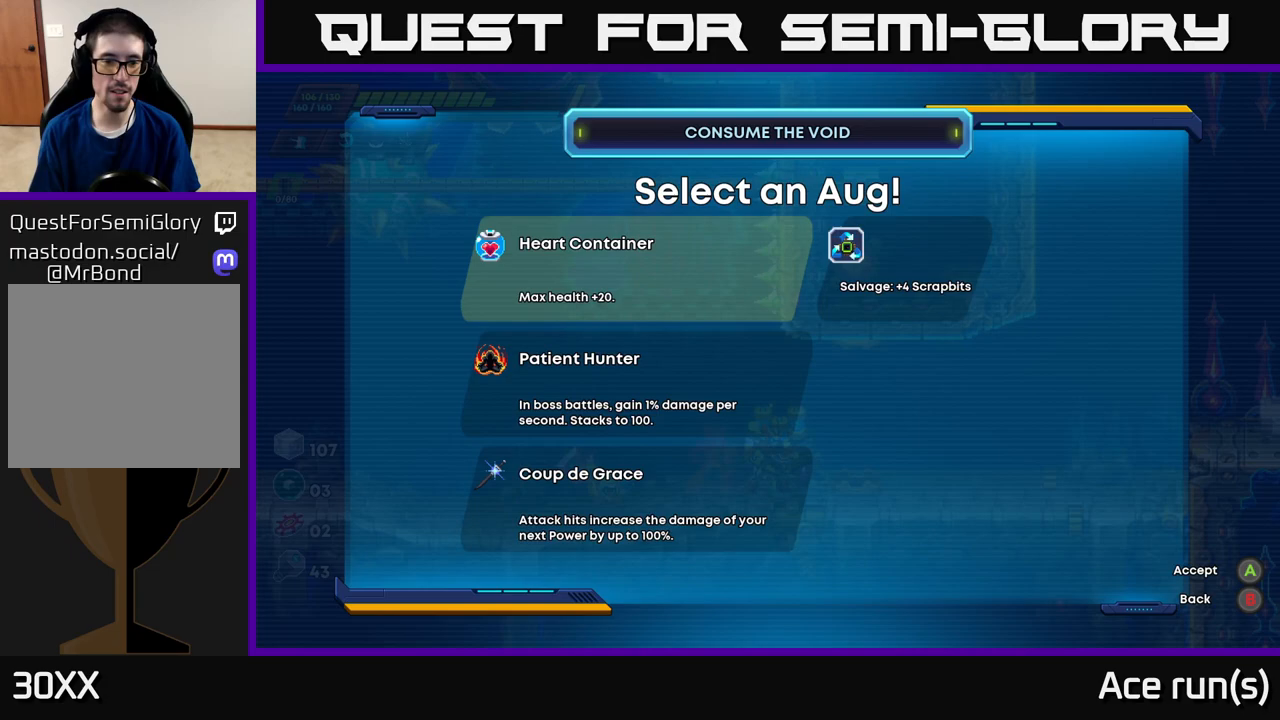
{"buttons": [], "left_stick": "center", "right_stick": "center", "events": []}
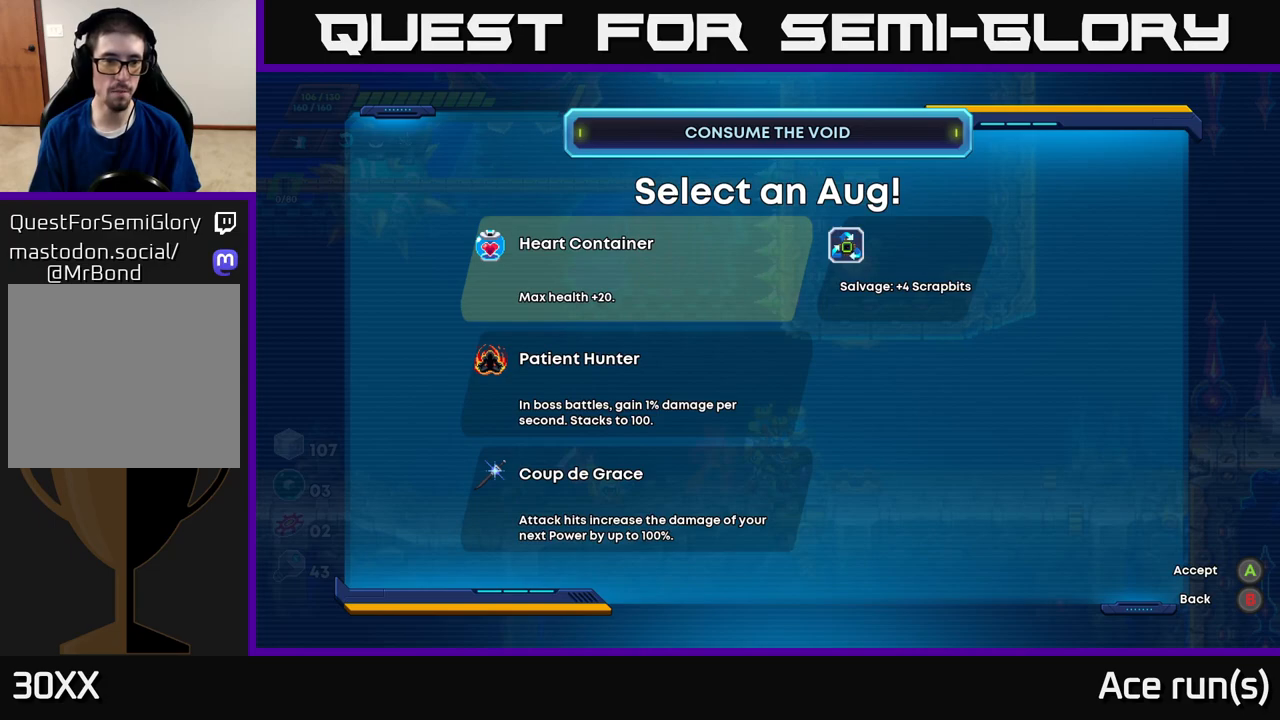
{"buttons": [], "left_stick": "center", "right_stick": "center", "events": []}
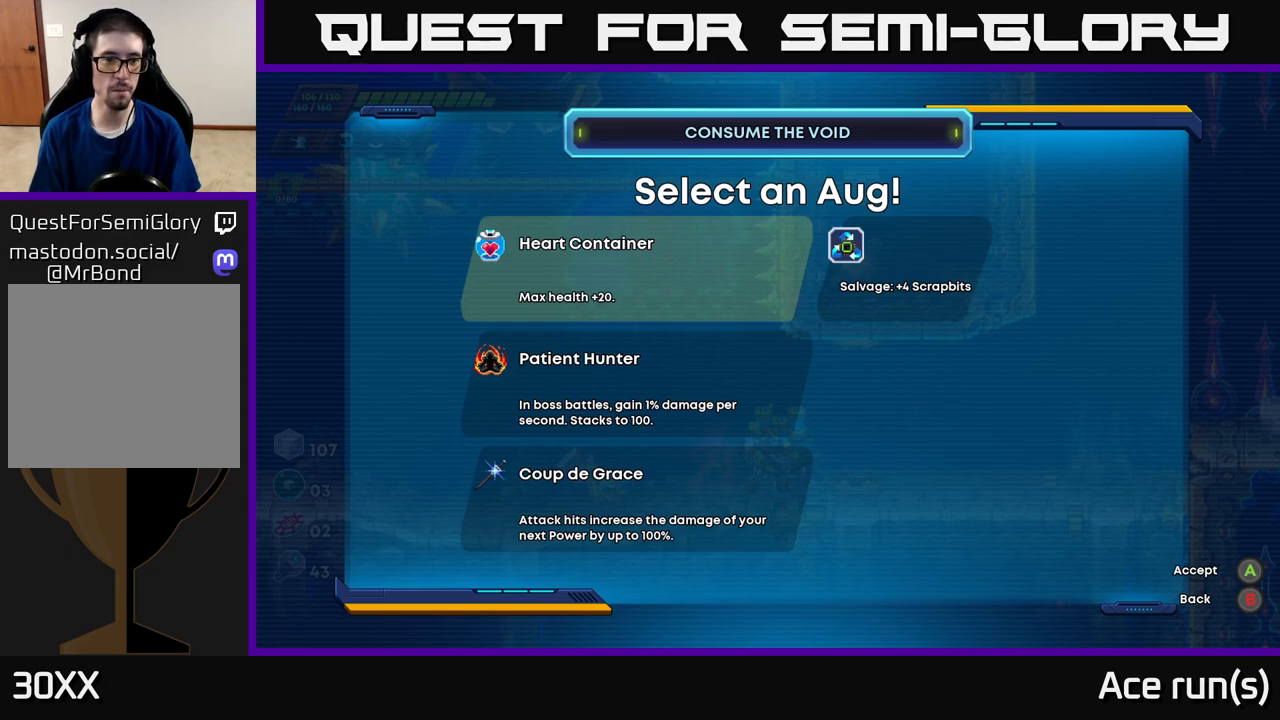
{"buttons": [], "left_stick": "center", "right_stick": "center", "events": [[100, "DPAD_DOWN", "down"], [200, "DPAD_DOWN", "up"]]}
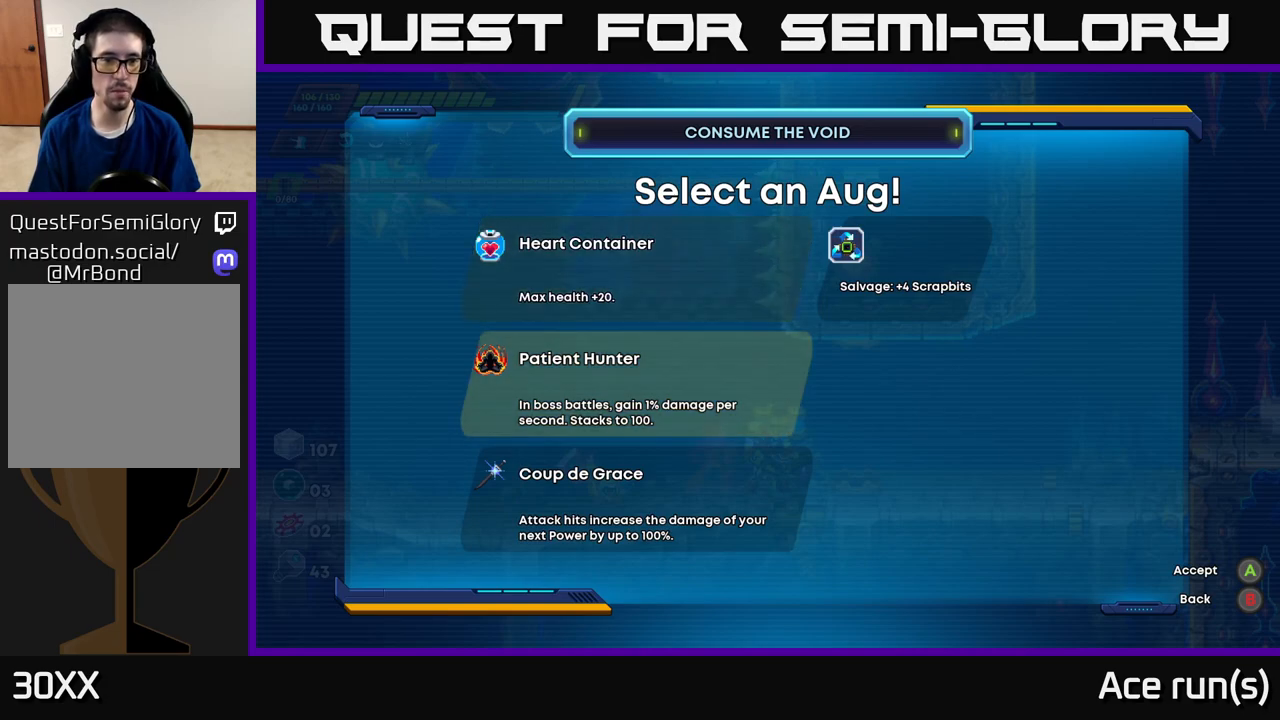
{"buttons": [], "left_stick": "center", "right_stick": "center", "events": []}
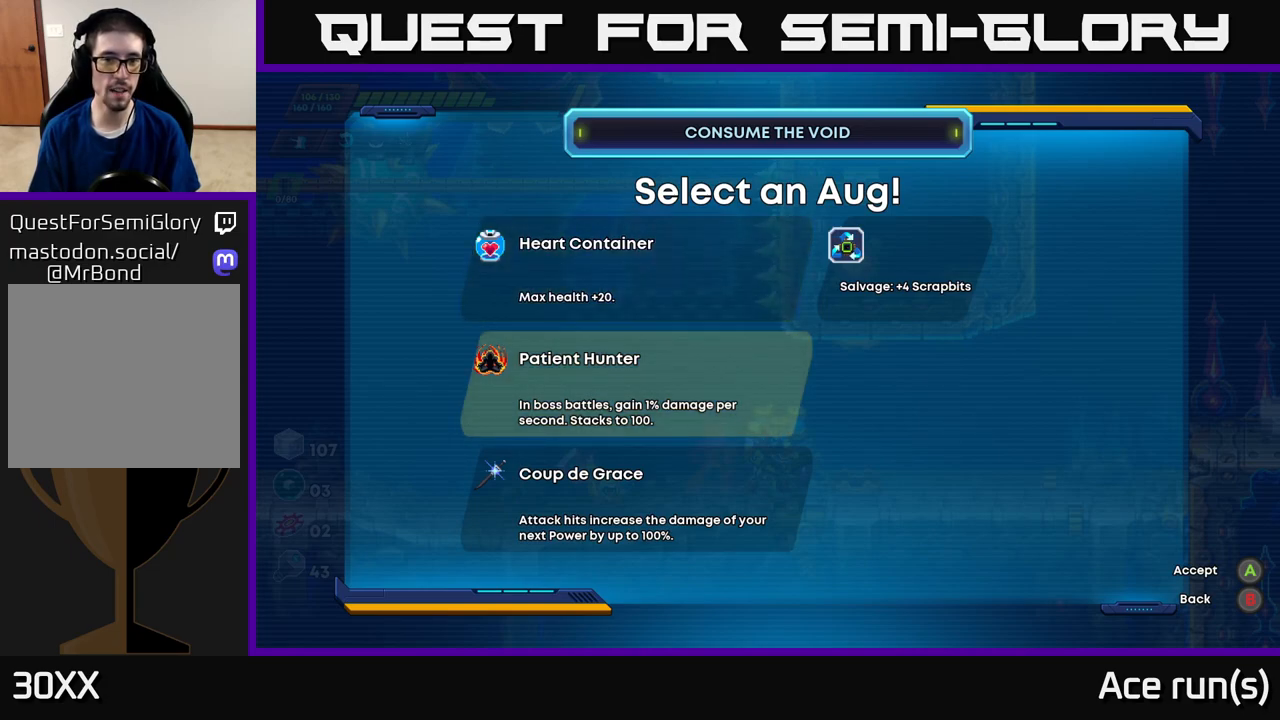
{"buttons": [], "left_stick": "center", "right_stick": "center", "events": [[350, "DPAD_UP", "down"], [417, "DPAD_UP", "up"]]}
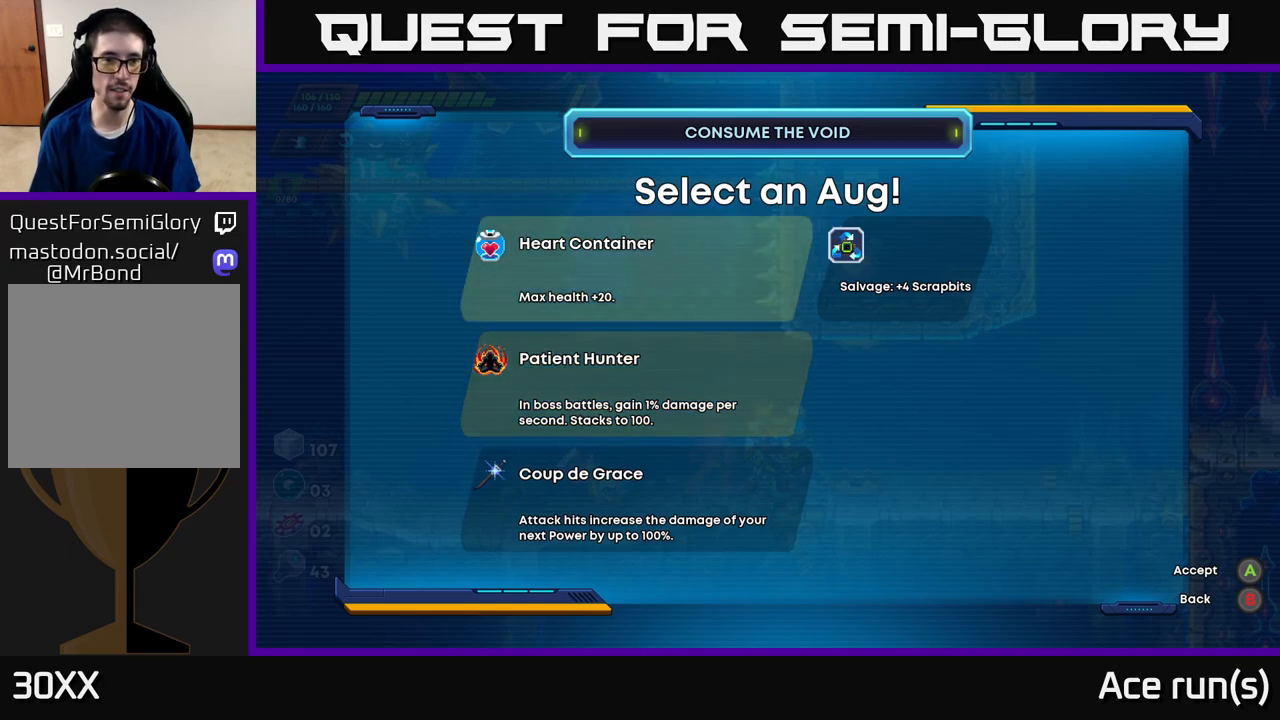
{"buttons": [], "left_stick": "center", "right_stick": "center", "events": [[167, "A", "down"], [233, "A", "up"]]}
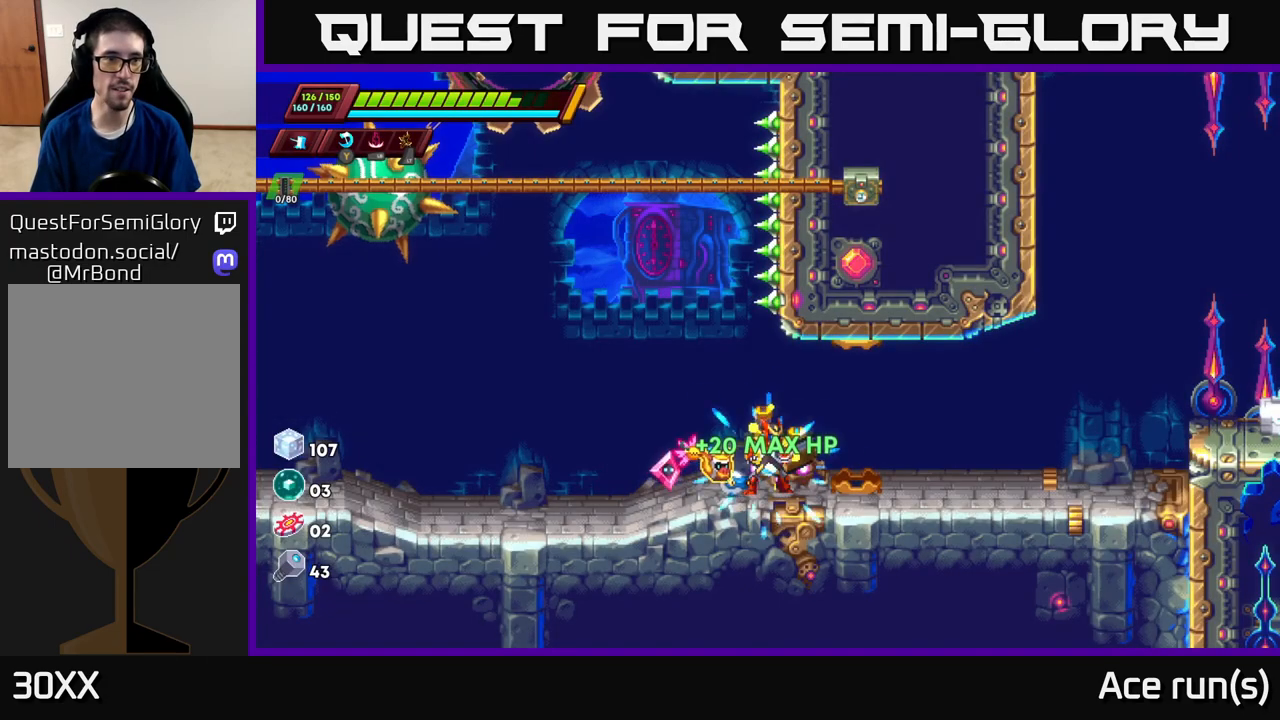
{"buttons": ["R2"], "left_stick": "right", "right_stick": "center", "events": [[83, "left_stick", "right"], [233, "R2", "down"], [433, "R2", "up"], [500, "R2", "down"]]}
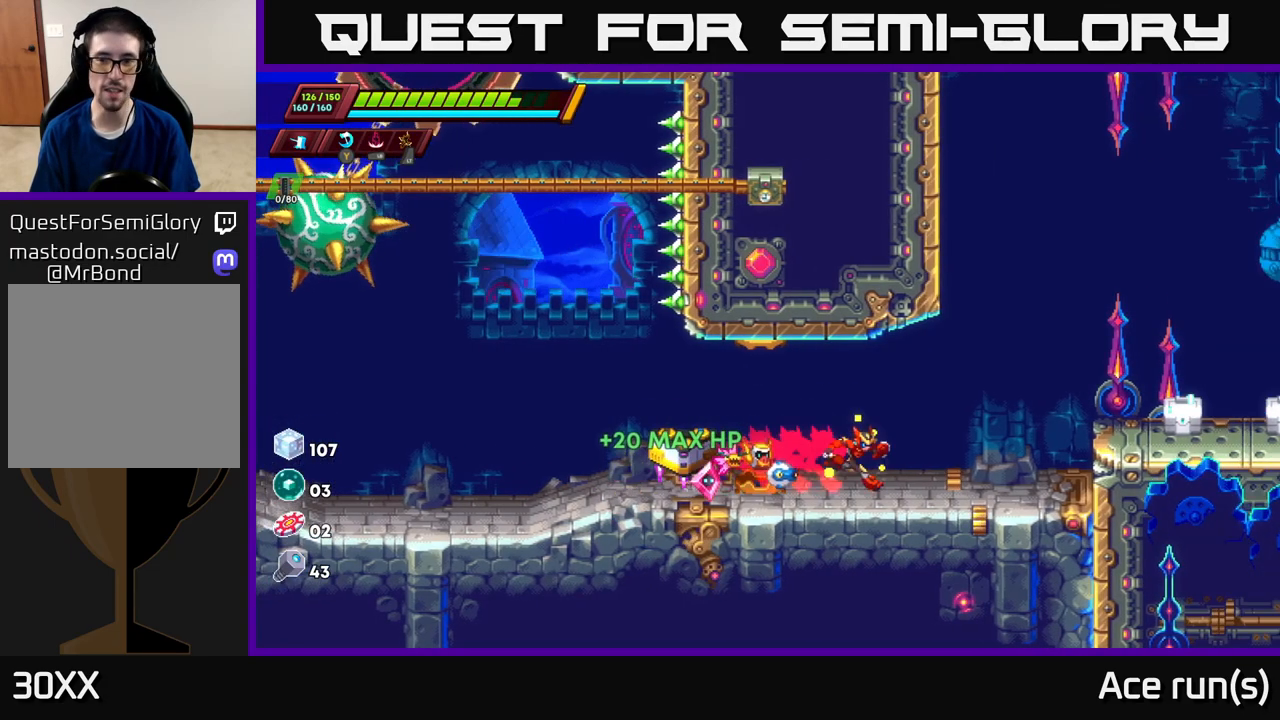
{"buttons": [], "left_stick": "center", "right_stick": "center", "events": [[167, "A", "down"], [317, "A", "up"], [317, "R2", "up"], [433, "left_stick", "center"]]}